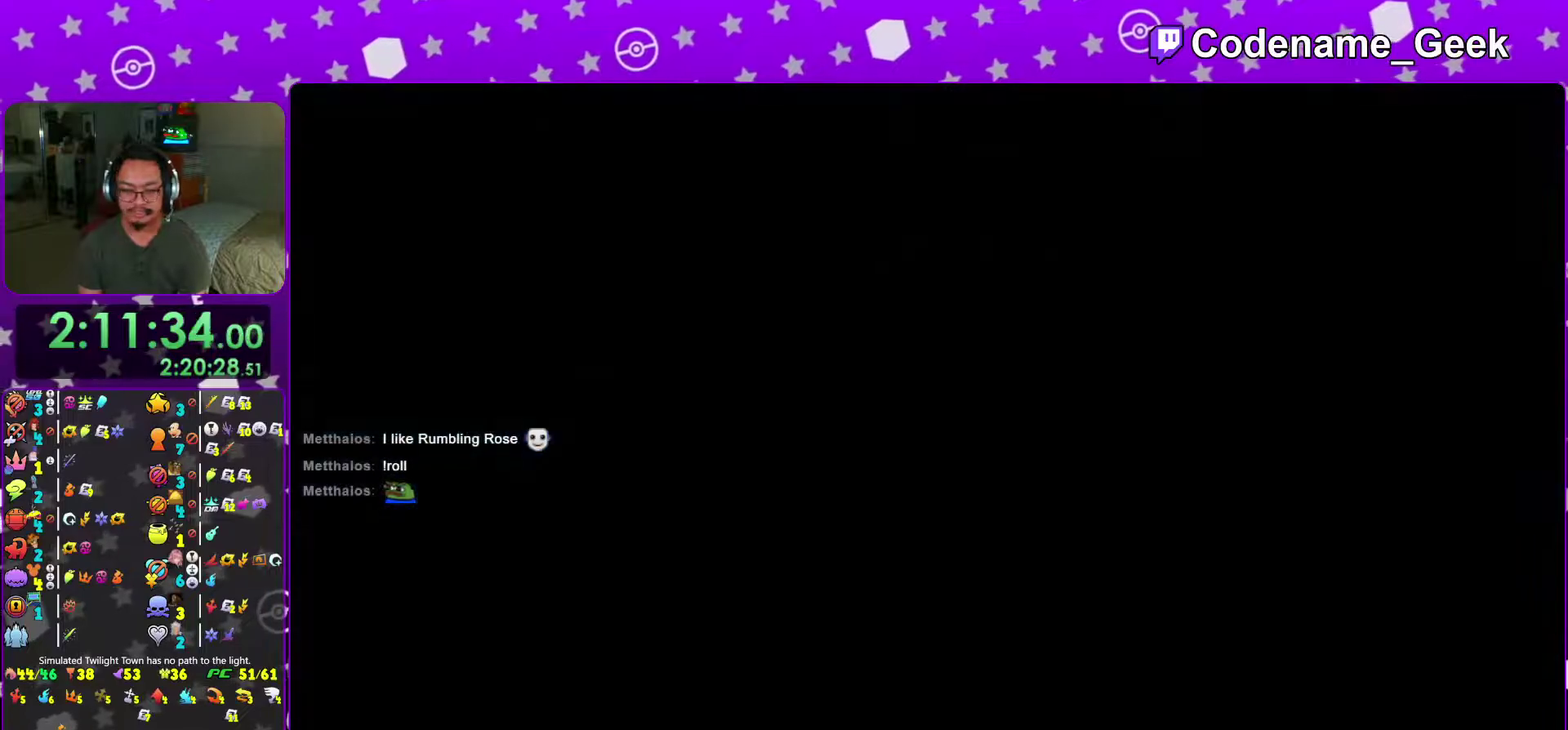
Gameplay with a controller (Nintendo layout); each line is a JSON object with the inputs held at the frame after it (dt_ms = milliseconds from this image to that frame). "events" lists button and stick changes between this image and that frame as [ms after this image, input, new state], when the widget could be followed in between. This overlay highlights the sticks when they move; stick clicks (L3 R3) are not distinguishable. Not read: L3 R3 SELECT START.
{"dt_ms": 601, "buttons": [], "left_stick": "up", "right_stick": "center", "events": [[517, "left_stick", "up"]]}
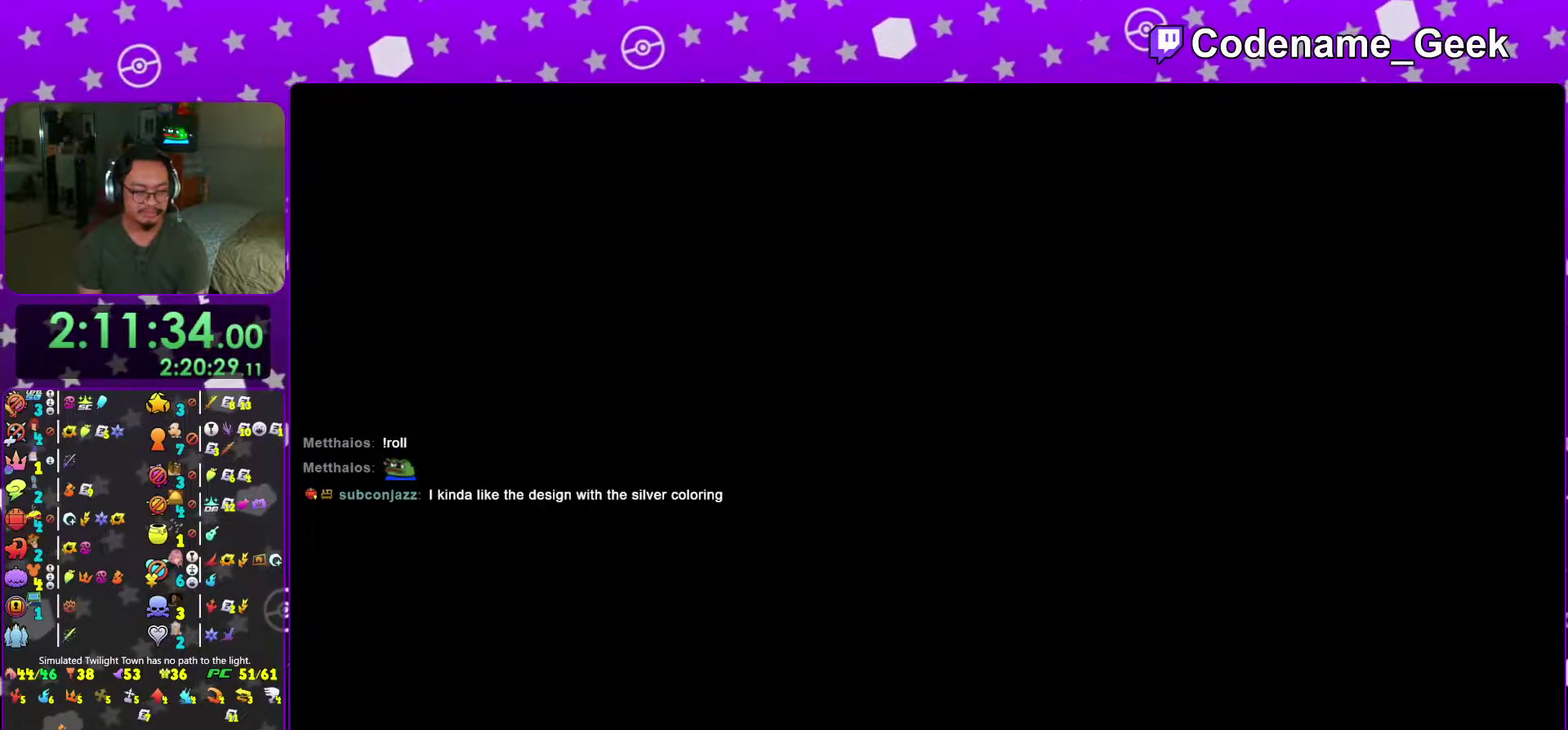
{"dt_ms": 400, "buttons": ["B"], "left_stick": "up", "right_stick": "center", "events": [[183, "B", "down"]]}
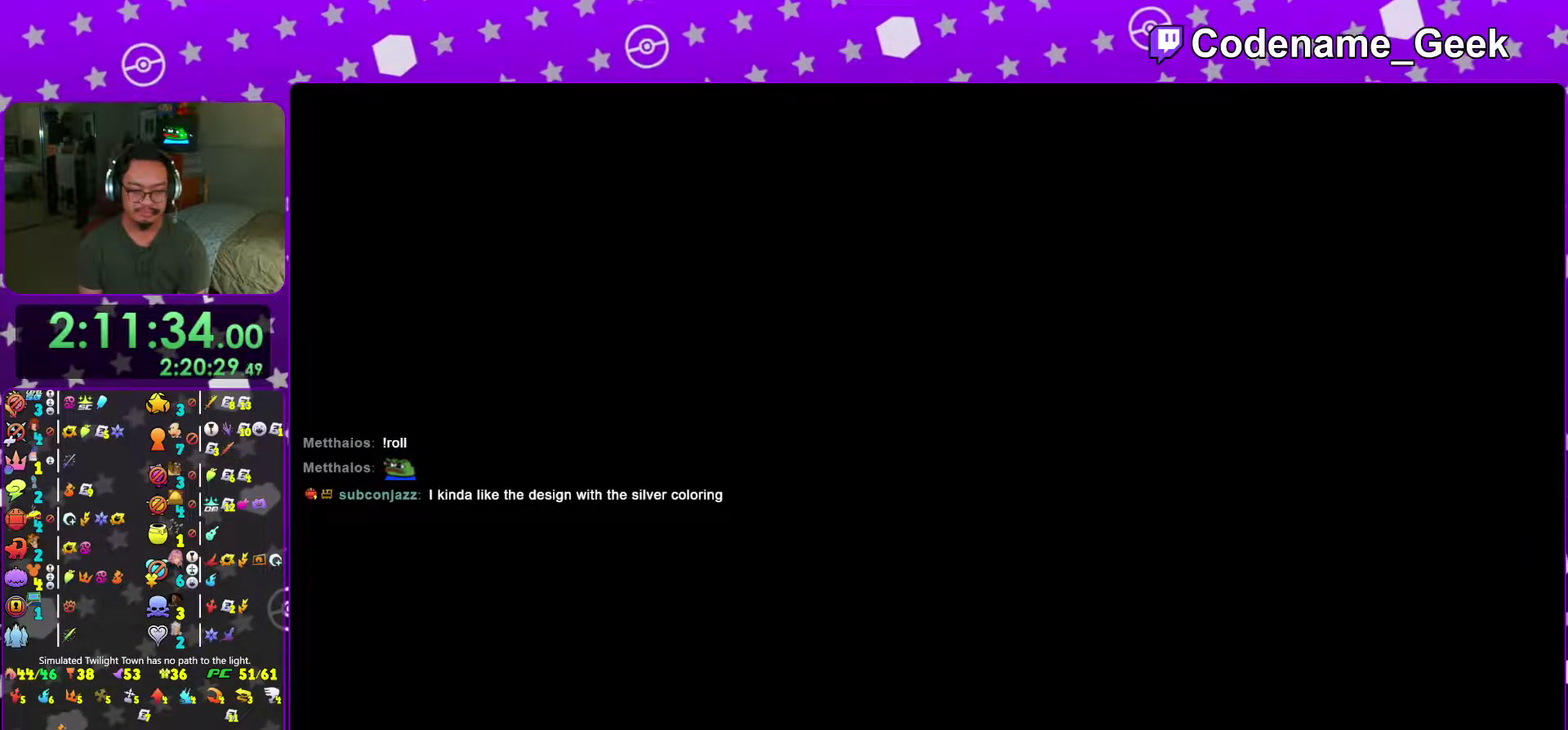
{"dt_ms": 601, "buttons": [], "left_stick": "center", "right_stick": "center", "events": [[50, "B", "up"], [134, "B", "down"], [217, "B", "up"], [317, "B", "down"], [384, "B", "up"], [467, "B", "down"], [484, "left_stick", "center"], [551, "B", "up"]]}
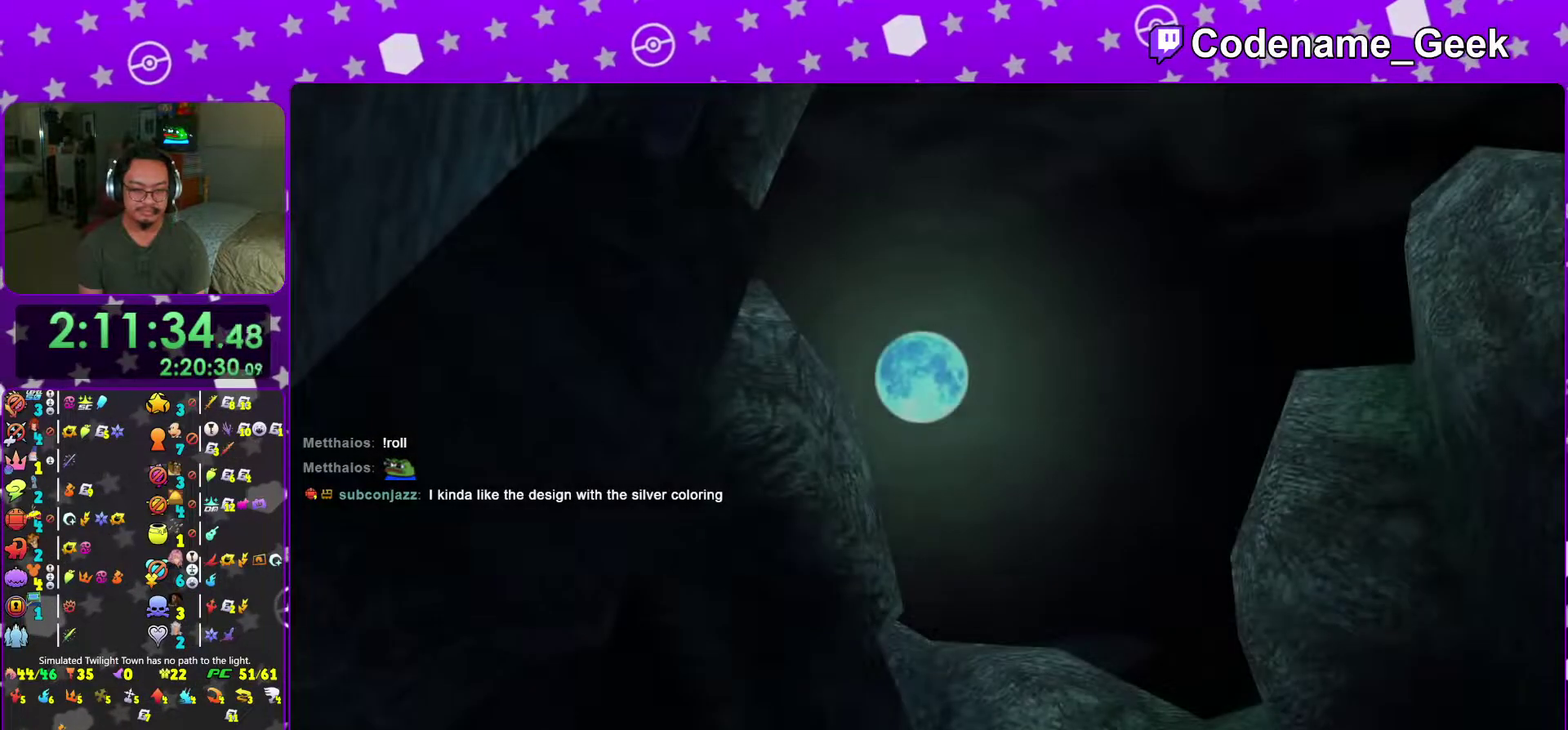
{"dt_ms": 400, "buttons": [], "left_stick": "center", "right_stick": "center", "events": [[33, "B", "down"], [117, "B", "up"], [183, "B", "down"], [283, "B", "up"]]}
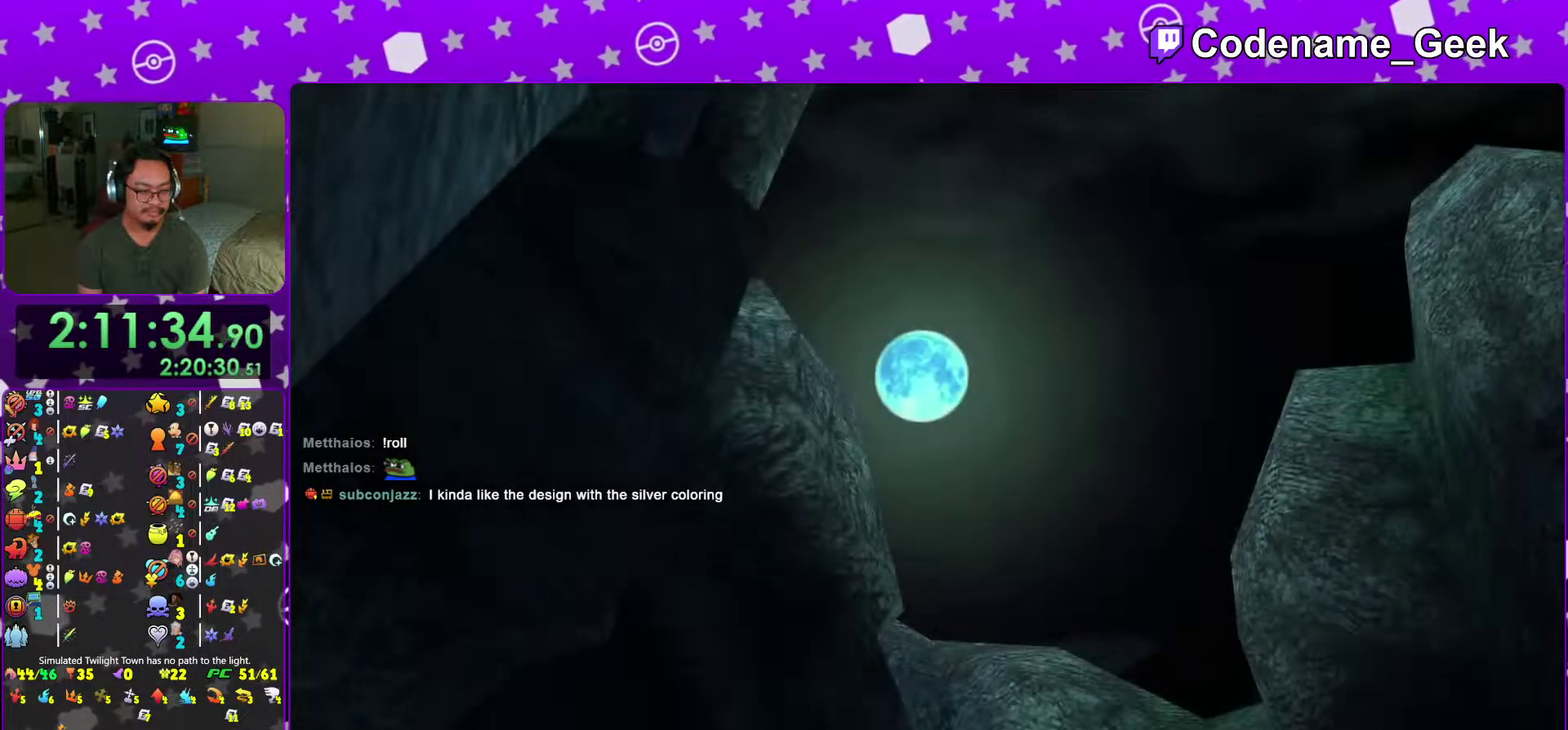
{"dt_ms": 501, "buttons": ["A"], "left_stick": "up-left", "right_stick": "center", "events": [[267, "A", "down"], [351, "A", "up"], [401, "A", "down"], [417, "left_stick", "up-left"]]}
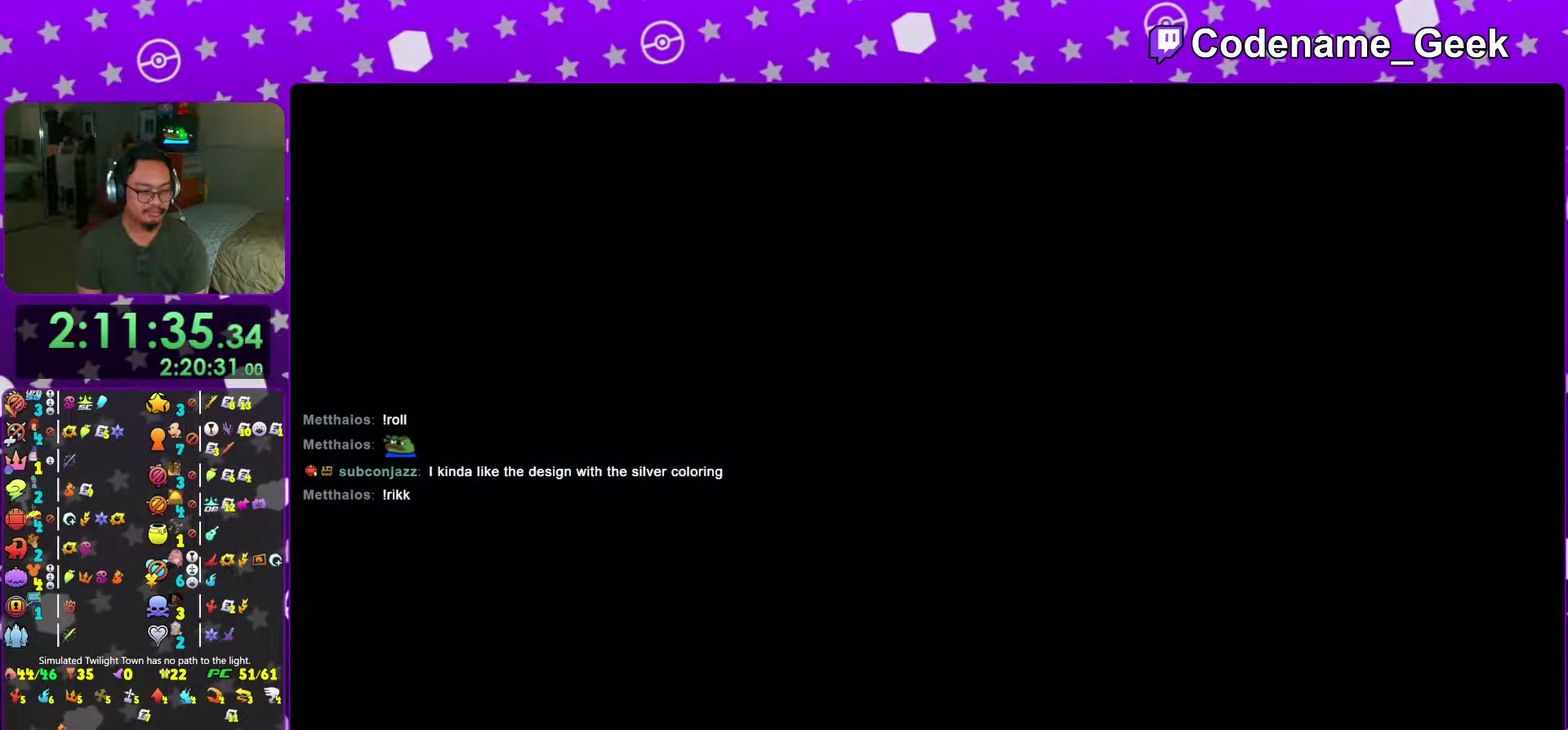
{"dt_ms": 500, "buttons": ["B"], "left_stick": "up", "right_stick": "center", "events": [[33, "A", "up"], [233, "left_stick", "up"], [317, "B", "down"], [367, "B", "up"], [467, "B", "down"]]}
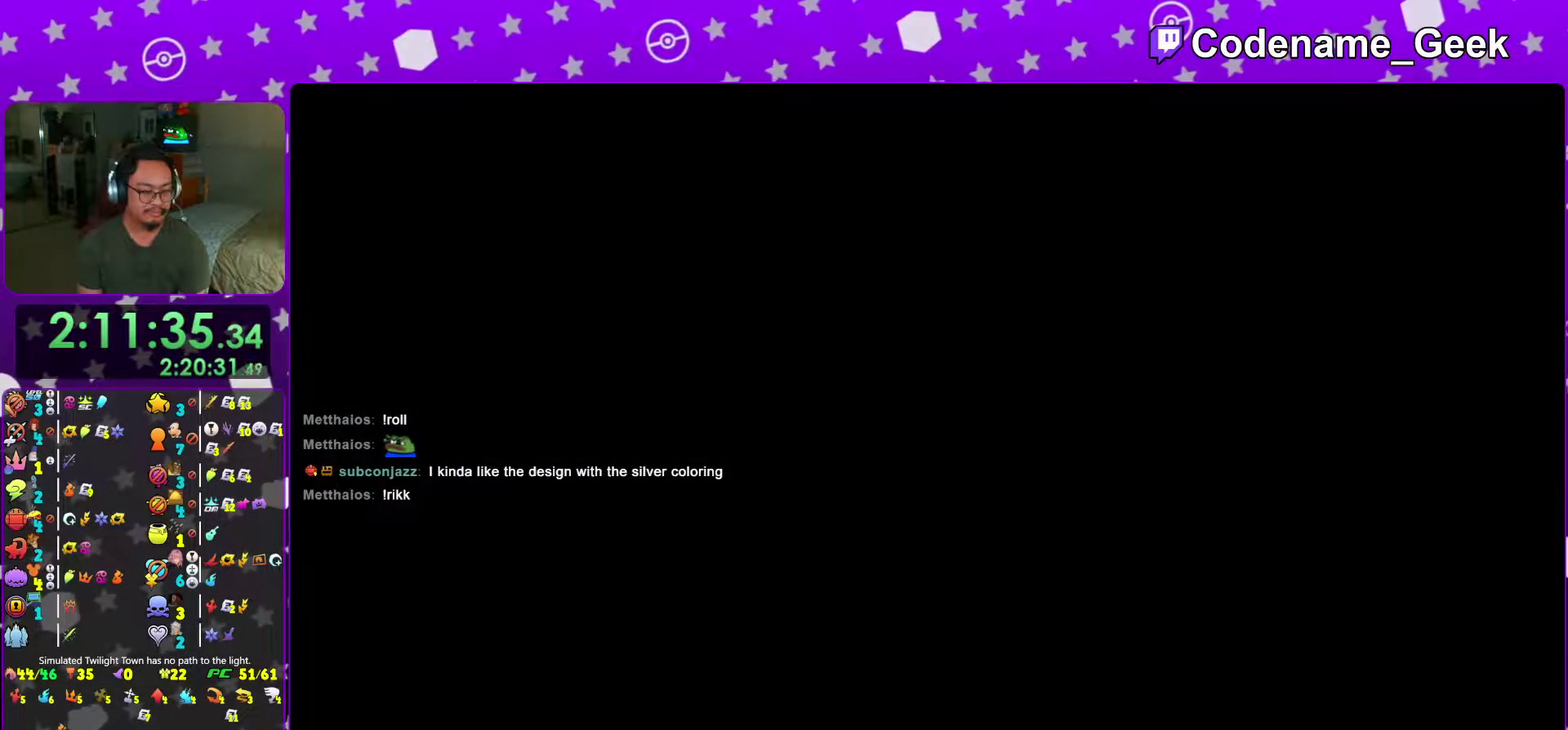
{"dt_ms": 501, "buttons": ["B"], "left_stick": "up", "right_stick": "center", "events": [[17, "B", "up"], [100, "B", "down"], [234, "B", "up"], [301, "B", "down"]]}
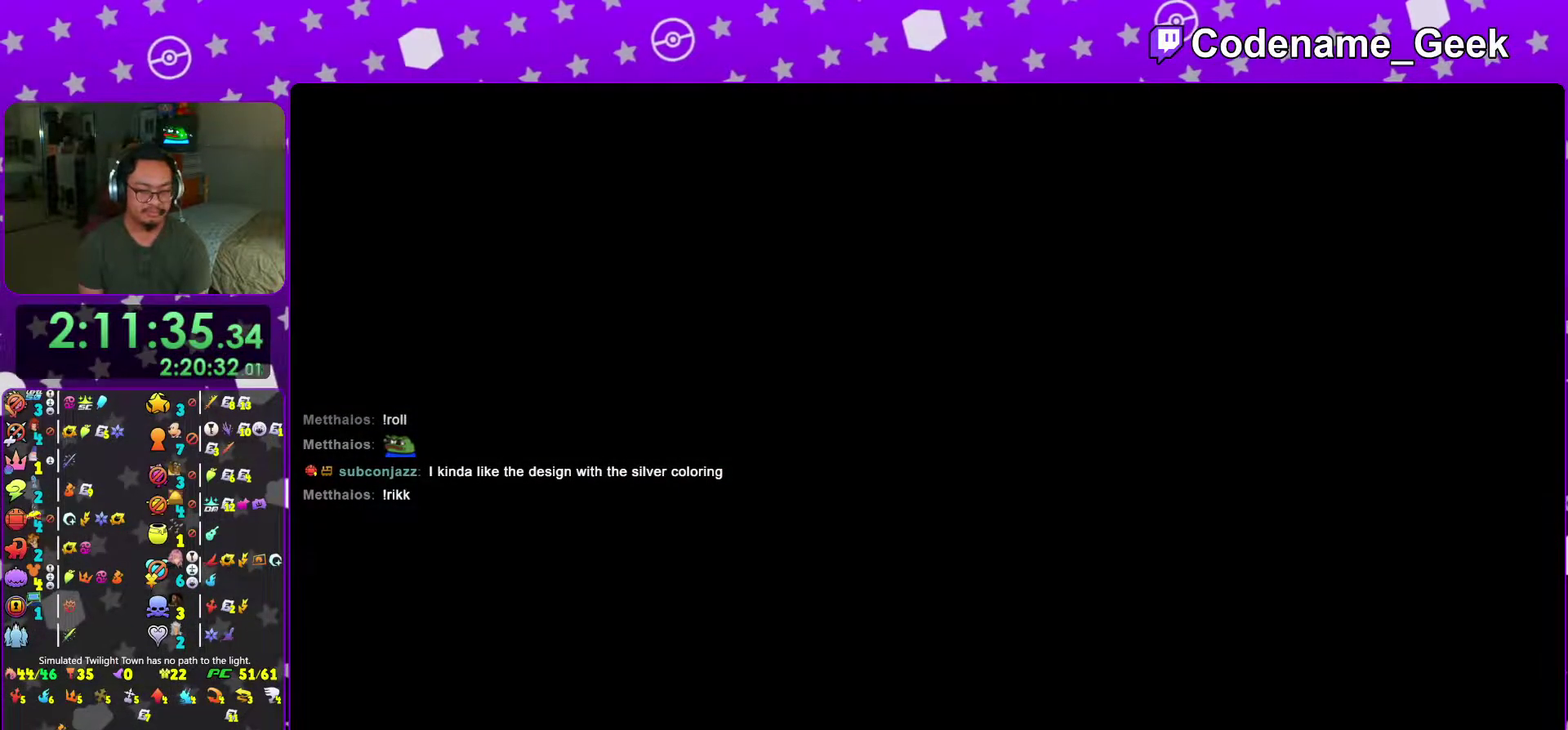
{"dt_ms": 500, "buttons": ["B"], "left_stick": "up", "right_stick": "center", "events": [[33, "B", "up"], [133, "B", "down"], [217, "B", "up"], [300, "B", "down"], [383, "B", "up"], [467, "B", "down"]]}
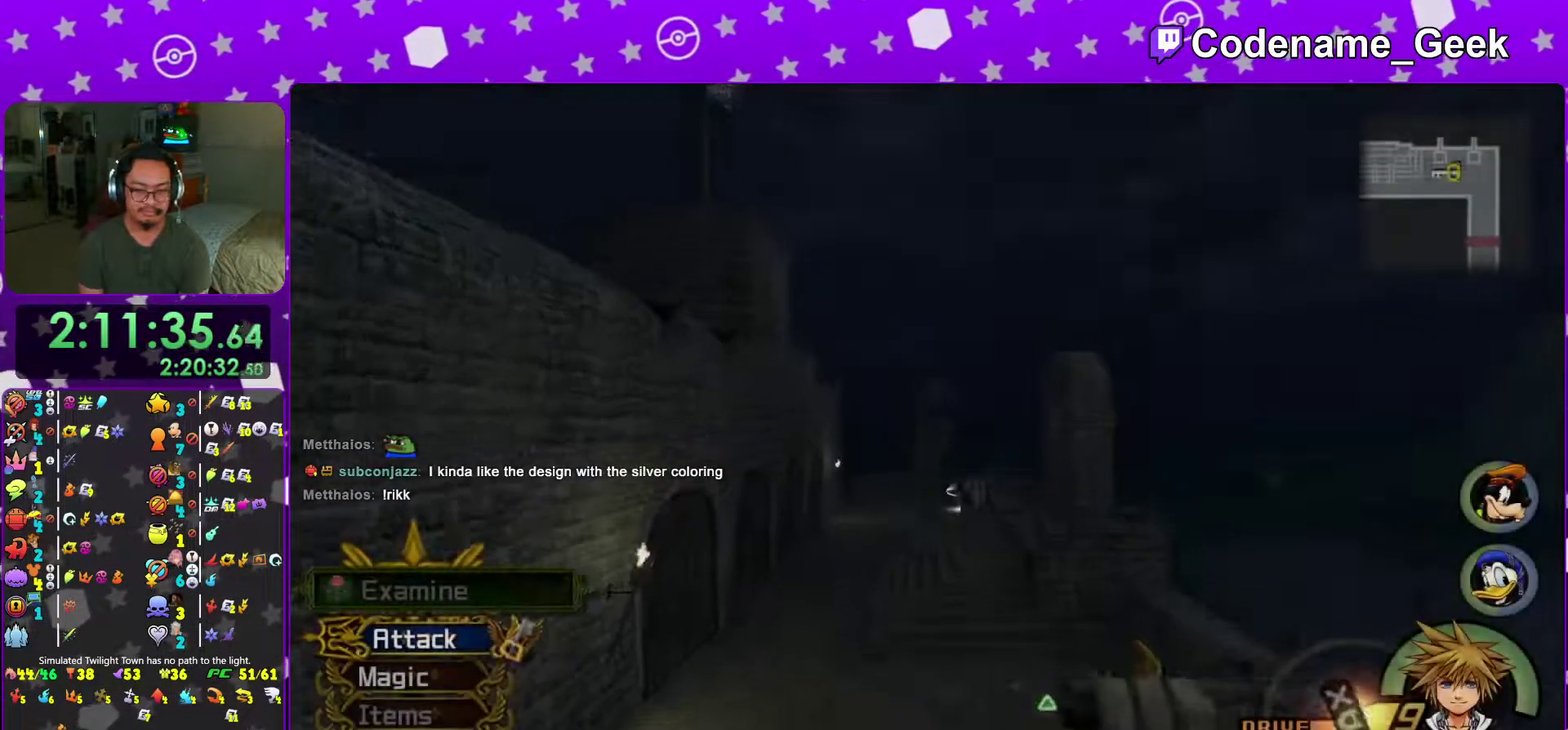
{"dt_ms": 701, "buttons": ["Y"], "left_stick": "up", "right_stick": "center", "events": [[50, "B", "up"], [67, "Y", "down"], [184, "right_stick", "down-left"], [250, "right_stick", "center"]]}
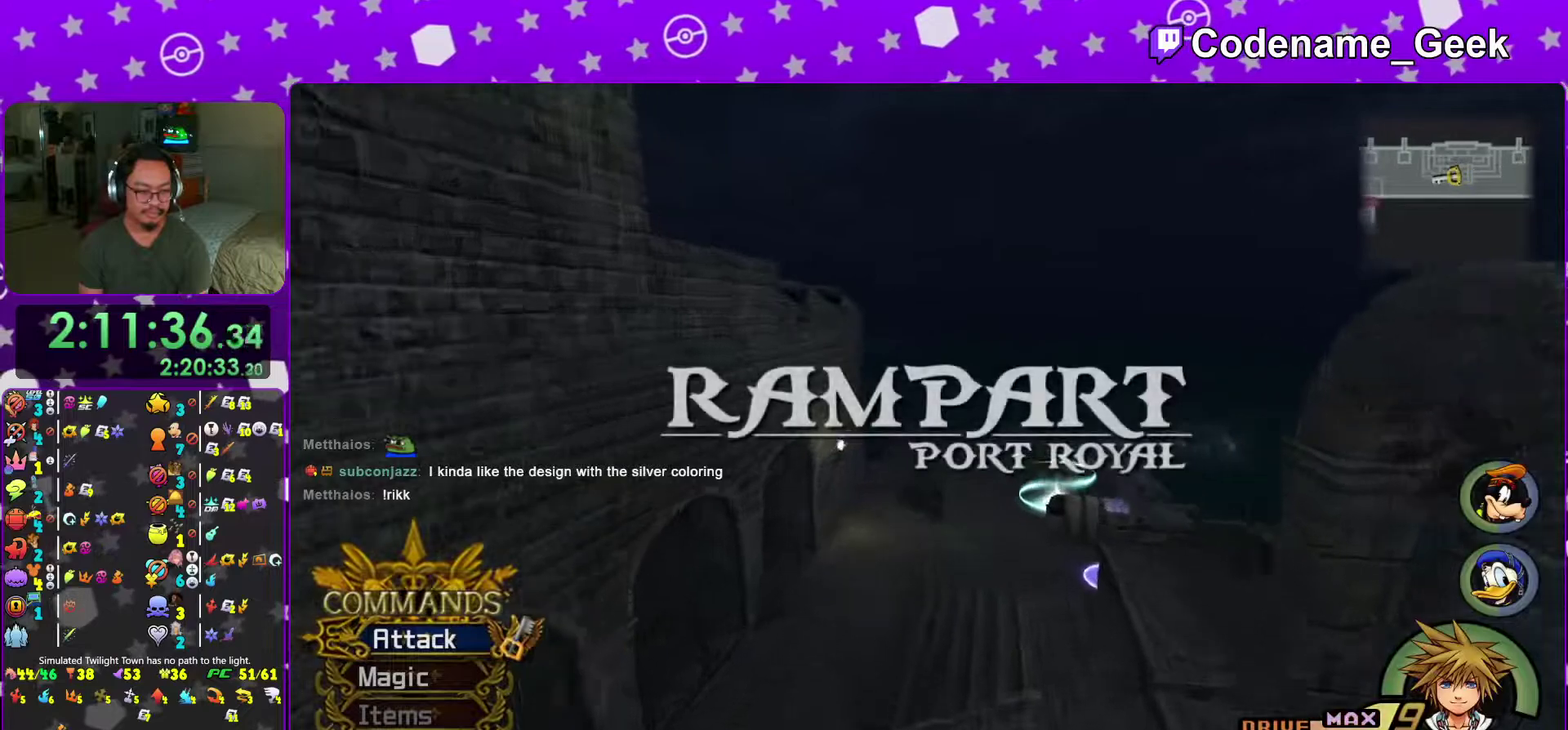
{"dt_ms": 300, "buttons": ["Y"], "left_stick": "up", "right_stick": "center", "events": []}
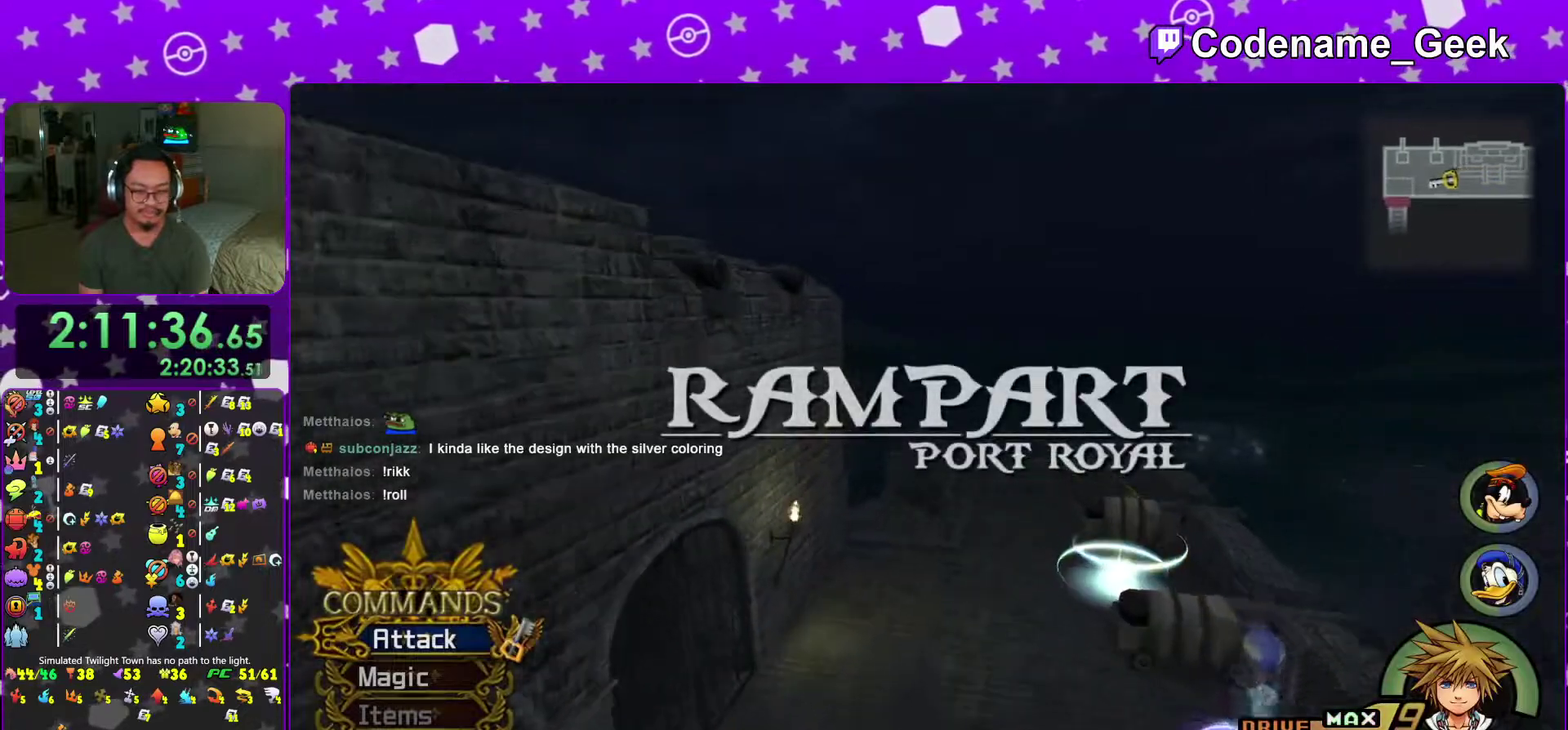
{"dt_ms": 701, "buttons": ["Y"], "left_stick": "up-left", "right_stick": "center", "events": [[84, "right_stick", "left"], [167, "left_stick", "up-left"], [334, "right_stick", "down-left"], [584, "right_stick", "center"]]}
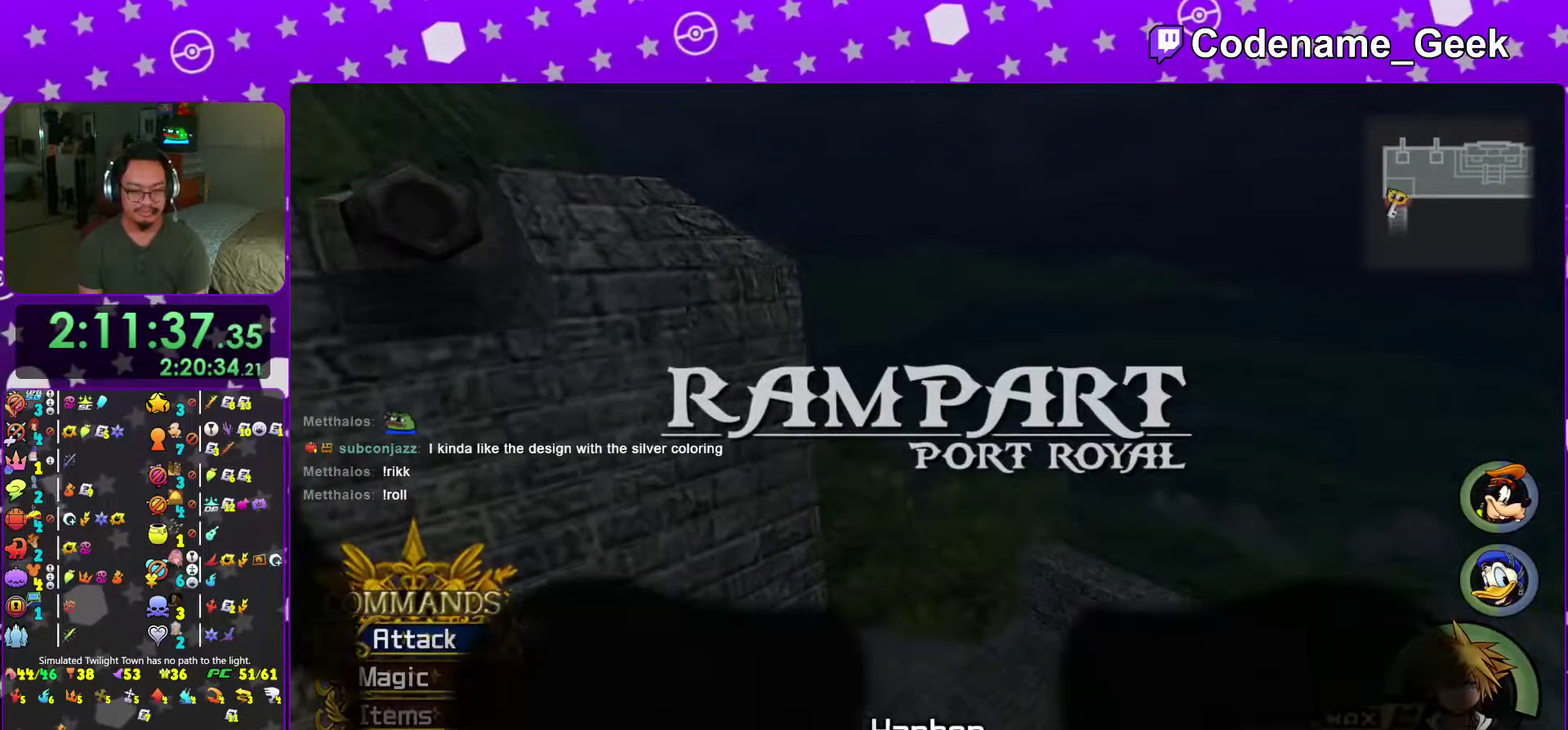
{"dt_ms": 300, "buttons": [], "left_stick": "up-left", "right_stick": "center", "events": [[167, "Y", "up"]]}
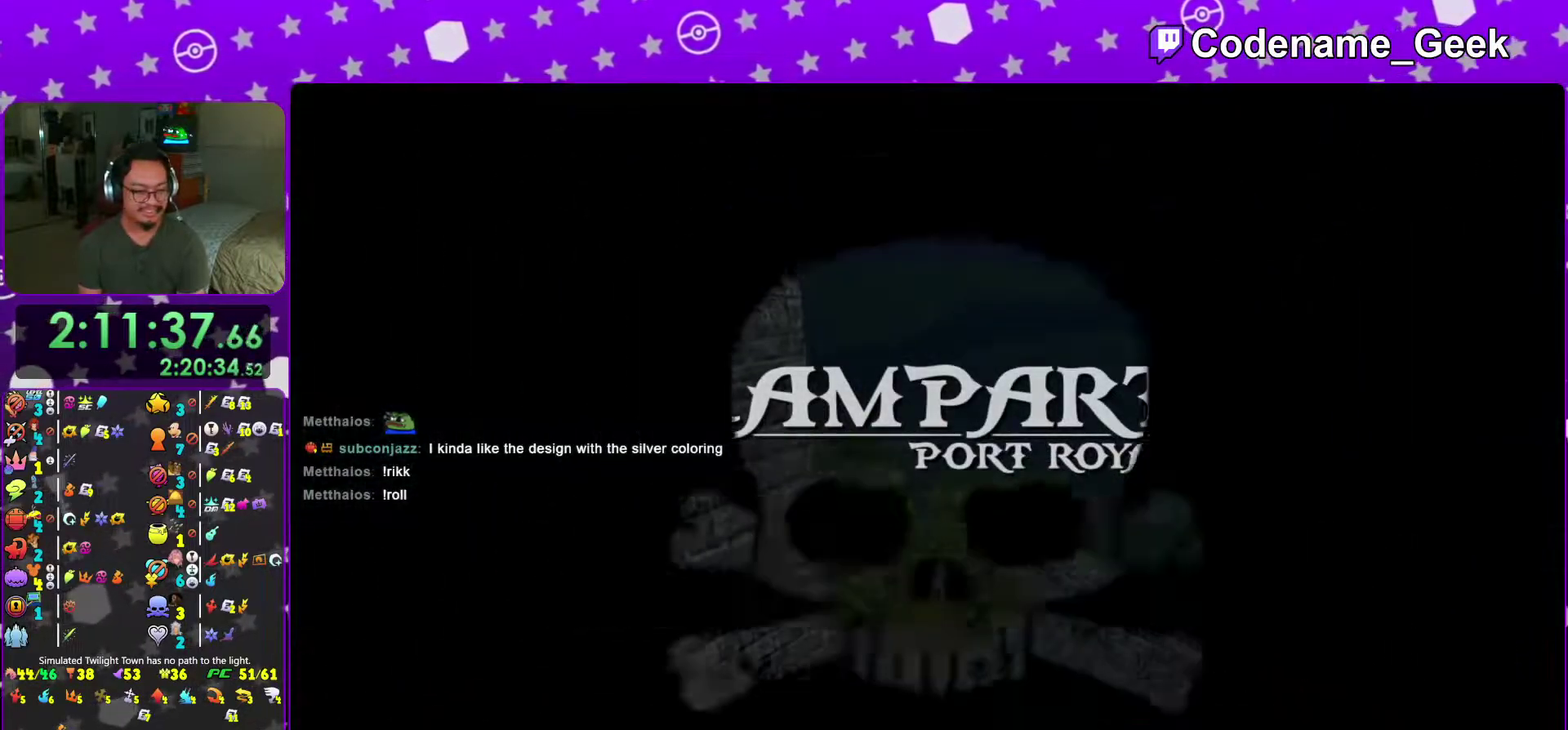
{"dt_ms": 701, "buttons": [], "left_stick": "up-left", "right_stick": "center", "events": [[217, "B", "down"], [284, "B", "up"], [401, "B", "down"], [501, "B", "up"], [584, "B", "down"], [668, "B", "up"]]}
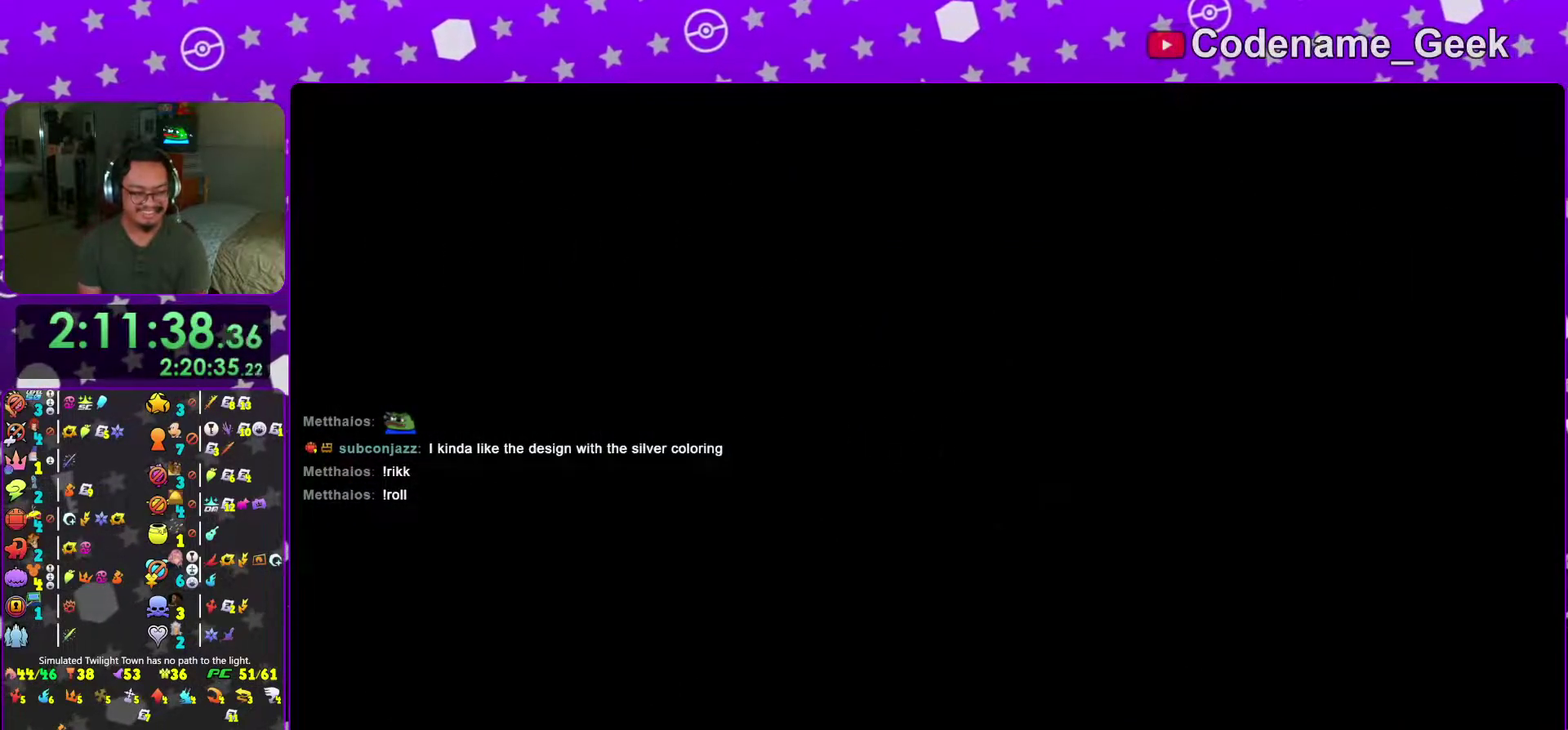
{"dt_ms": 300, "buttons": ["B"], "left_stick": "up-left", "right_stick": "center", "events": [[50, "B", "down"], [150, "B", "up"], [267, "B", "down"]]}
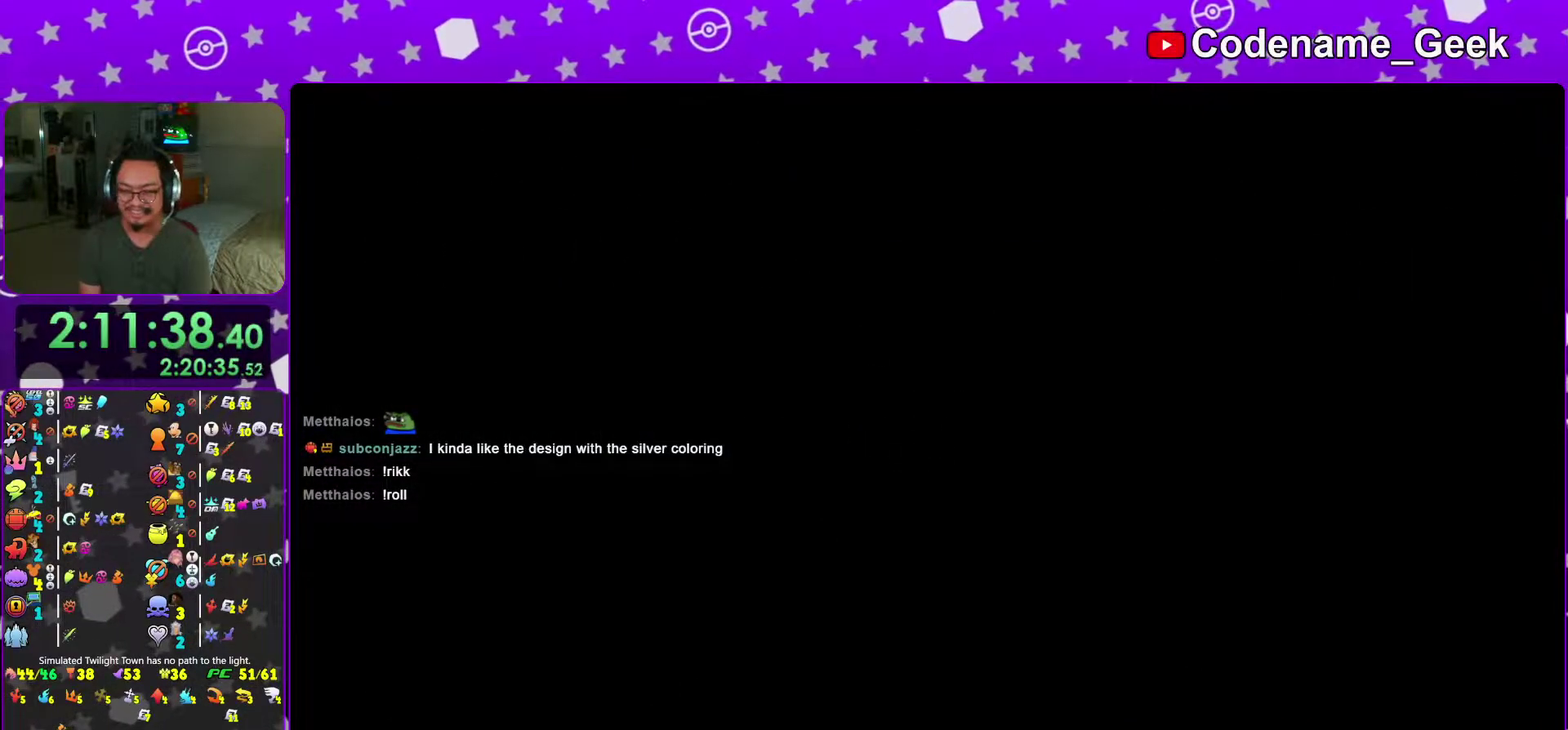
{"dt_ms": 601, "buttons": [], "left_stick": "center", "right_stick": "center", "events": [[50, "B", "up"], [134, "B", "down"], [167, "left_stick", "center"], [250, "B", "up"], [334, "B", "down"], [417, "B", "up"], [501, "B", "down"], [601, "B", "up"]]}
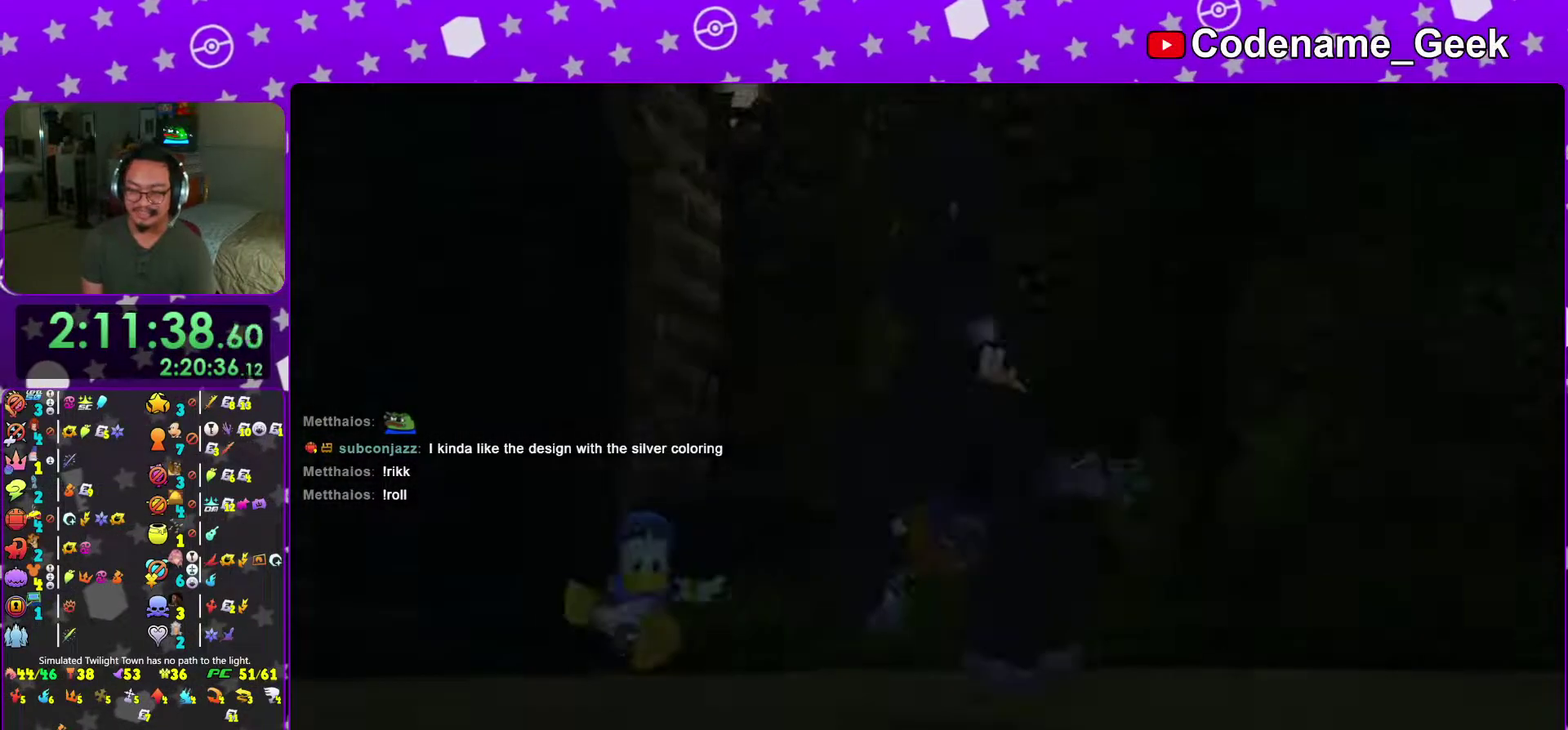
{"dt_ms": 400, "buttons": ["B"], "left_stick": "center", "right_stick": "center", "events": [[100, "B", "down"], [167, "B", "up"], [300, "B", "down"]]}
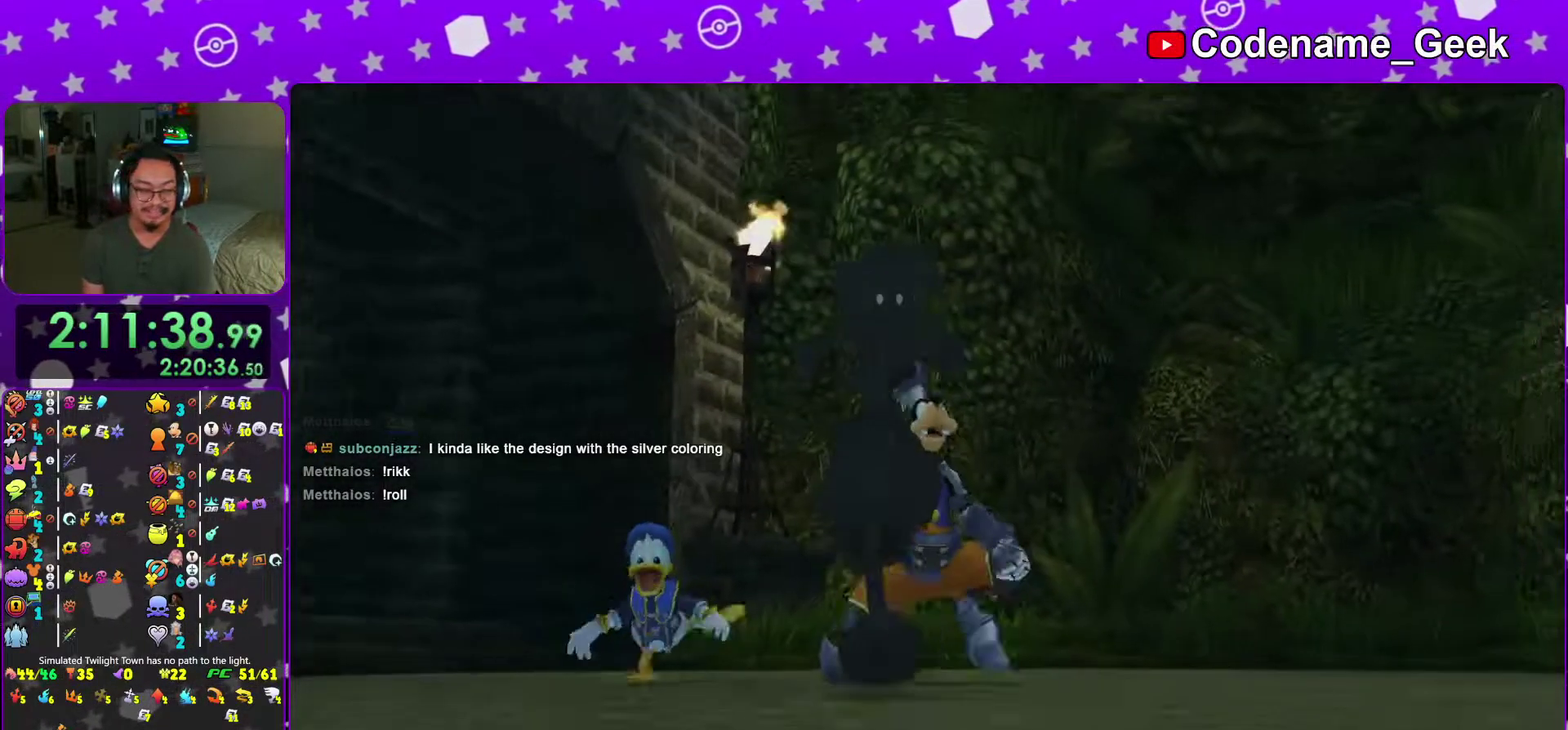
{"dt_ms": 701, "buttons": ["A"], "left_stick": "center", "right_stick": "center", "events": [[100, "B", "up"], [134, "left_stick", "down-right"], [401, "left_stick", "center"], [484, "A", "down"], [517, "B", "down"], [618, "B", "up"]]}
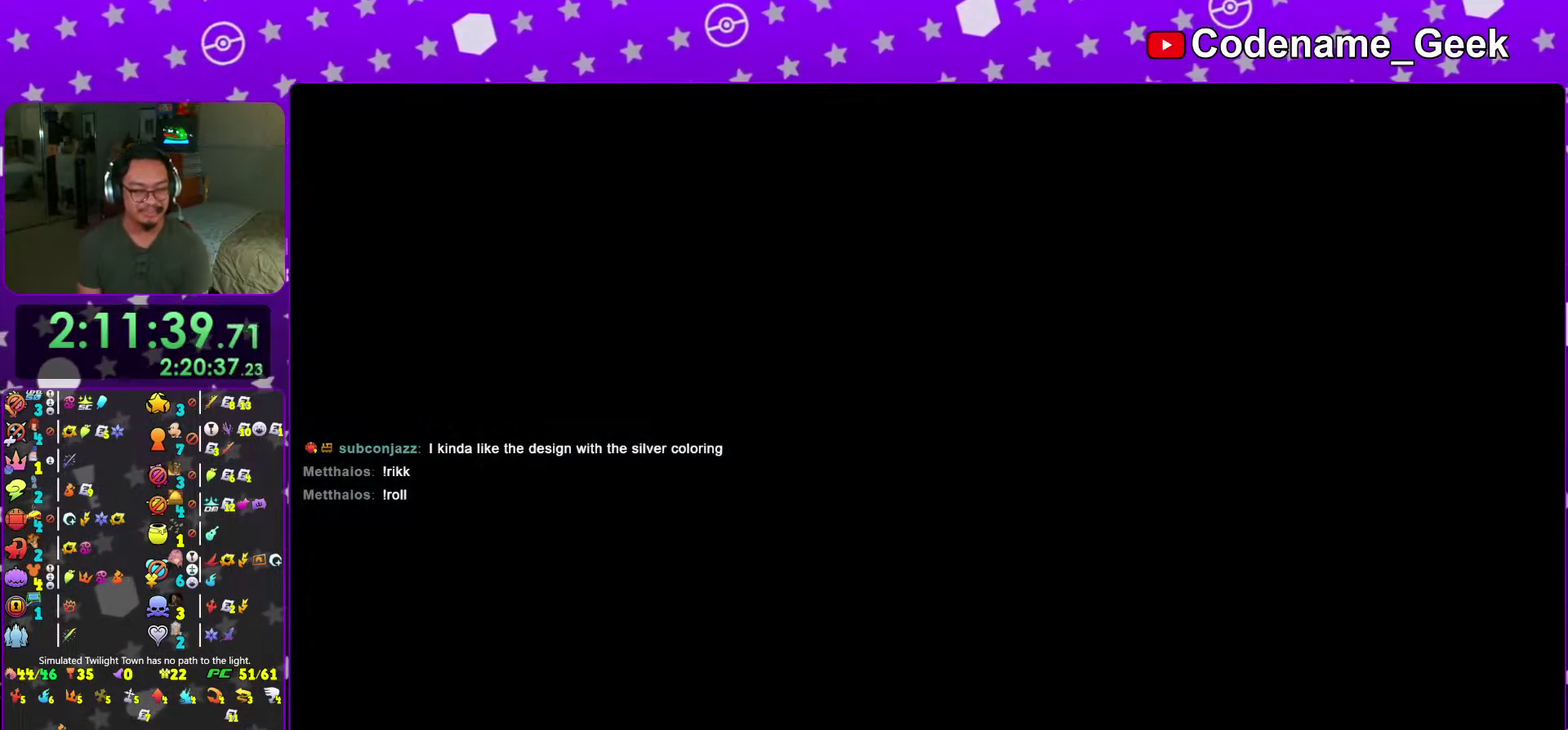
{"dt_ms": 300, "buttons": ["B"], "left_stick": "center", "right_stick": "center", "events": [[50, "B", "down"], [67, "A", "up"]]}
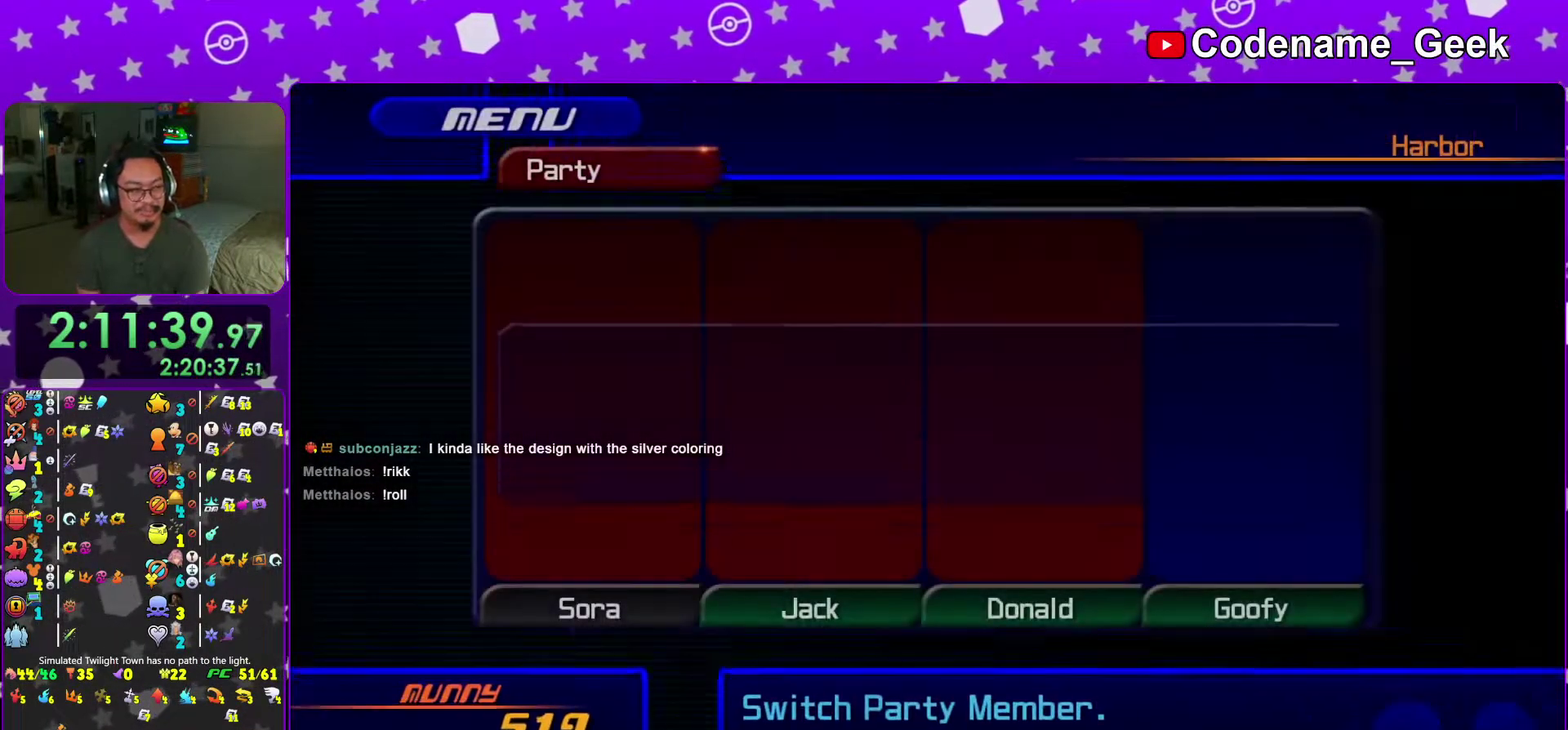
{"dt_ms": 501, "buttons": ["B"], "left_stick": "center", "right_stick": "center", "events": [[150, "A", "down"], [150, "B", "up"], [217, "A", "up"], [317, "B", "down"], [401, "B", "up"], [417, "A", "down"], [467, "A", "up"], [467, "B", "down"]]}
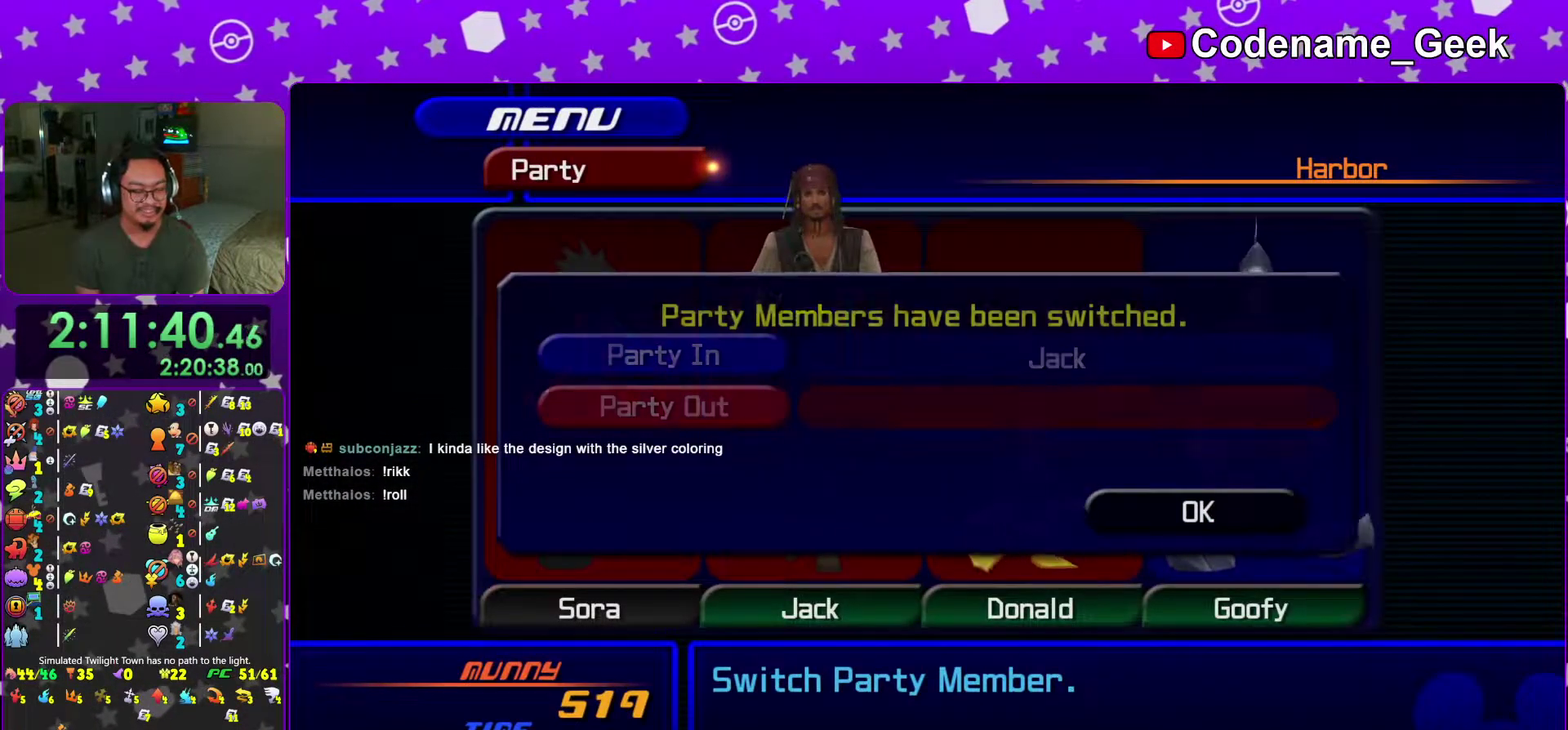
{"dt_ms": 500, "buttons": [], "left_stick": "center", "right_stick": "center", "events": [[50, "B", "up"]]}
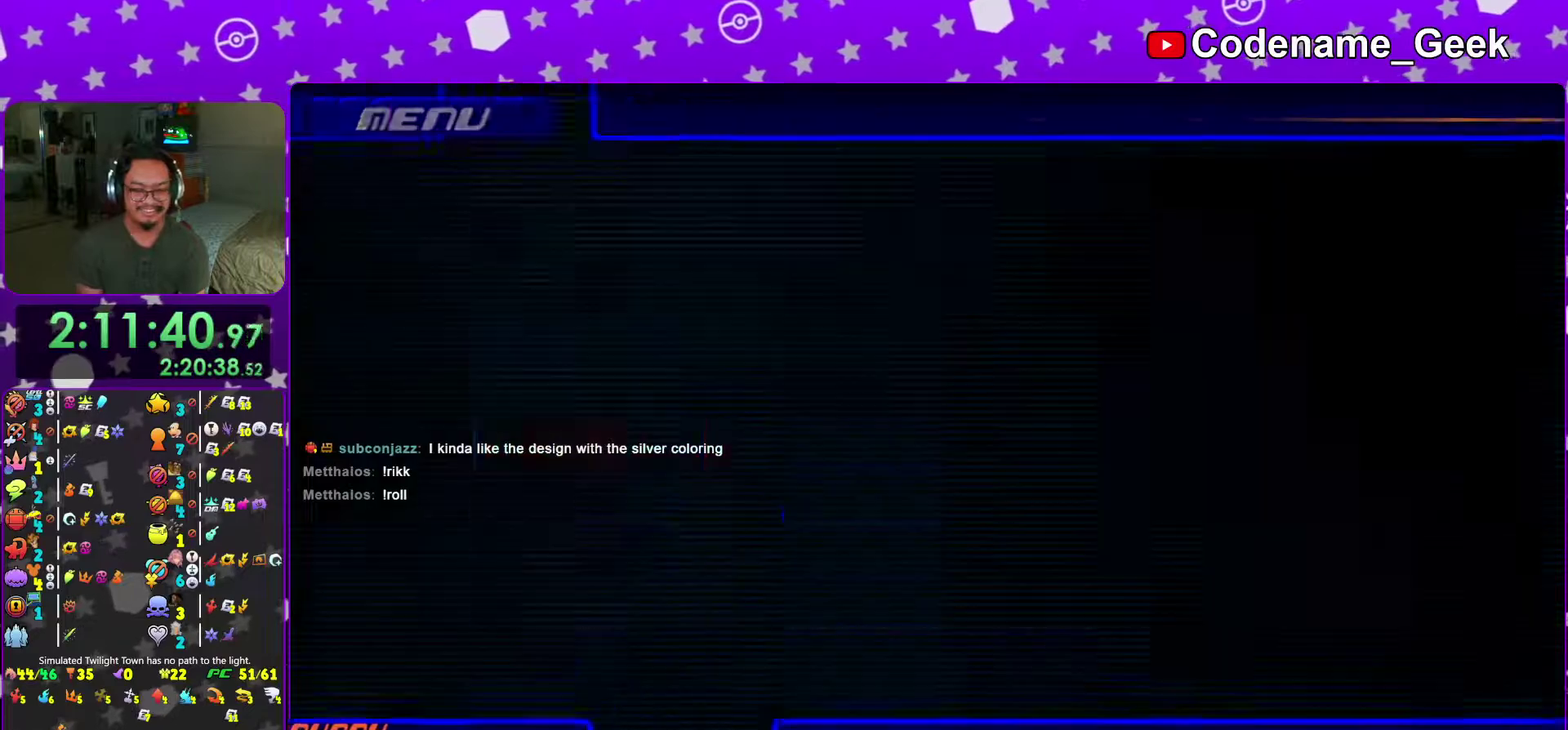
{"dt_ms": 501, "buttons": ["B"], "left_stick": "center", "right_stick": "center", "events": [[150, "A", "down"], [401, "A", "up"], [401, "B", "down"]]}
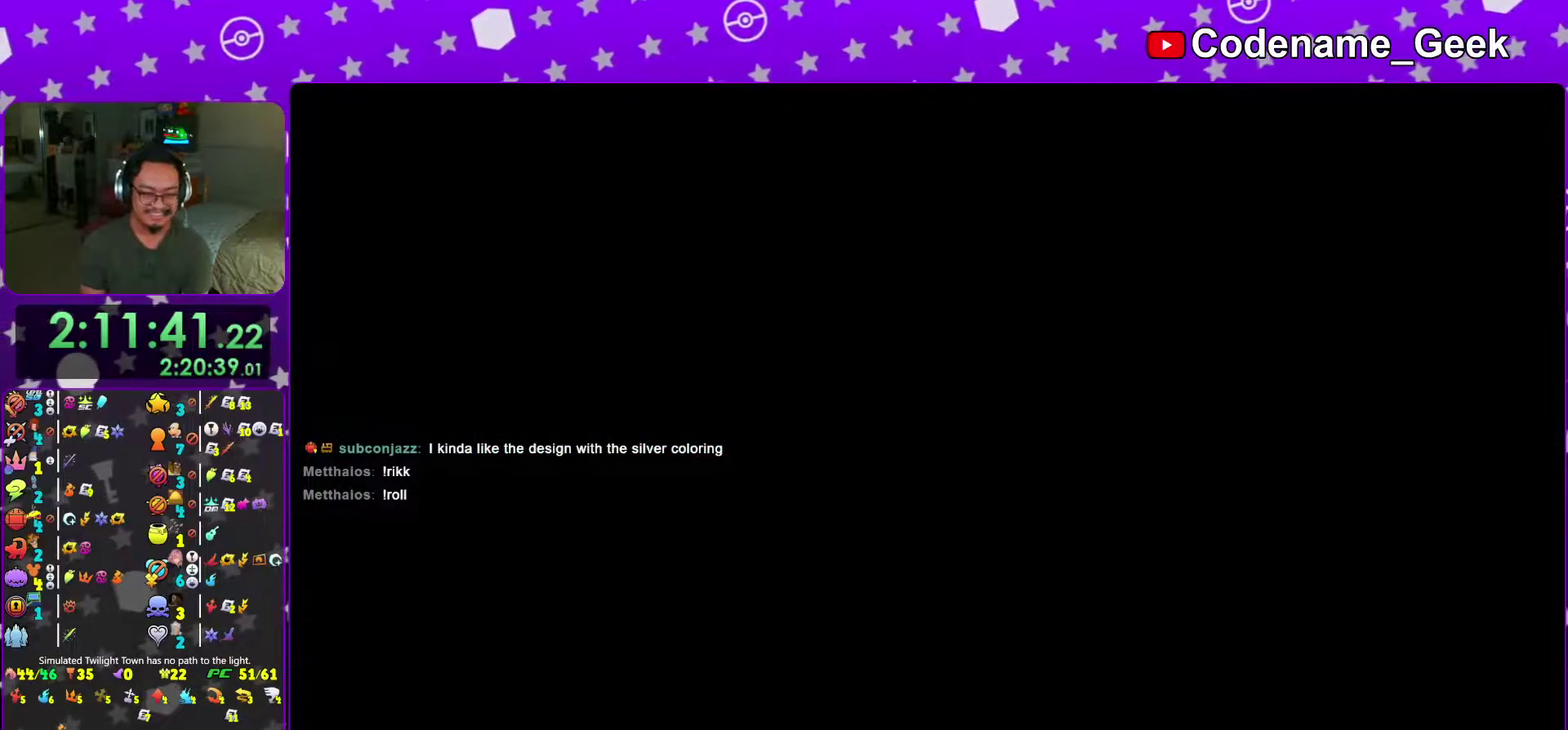
{"dt_ms": 500, "buttons": ["A"], "left_stick": "center", "right_stick": "center"}
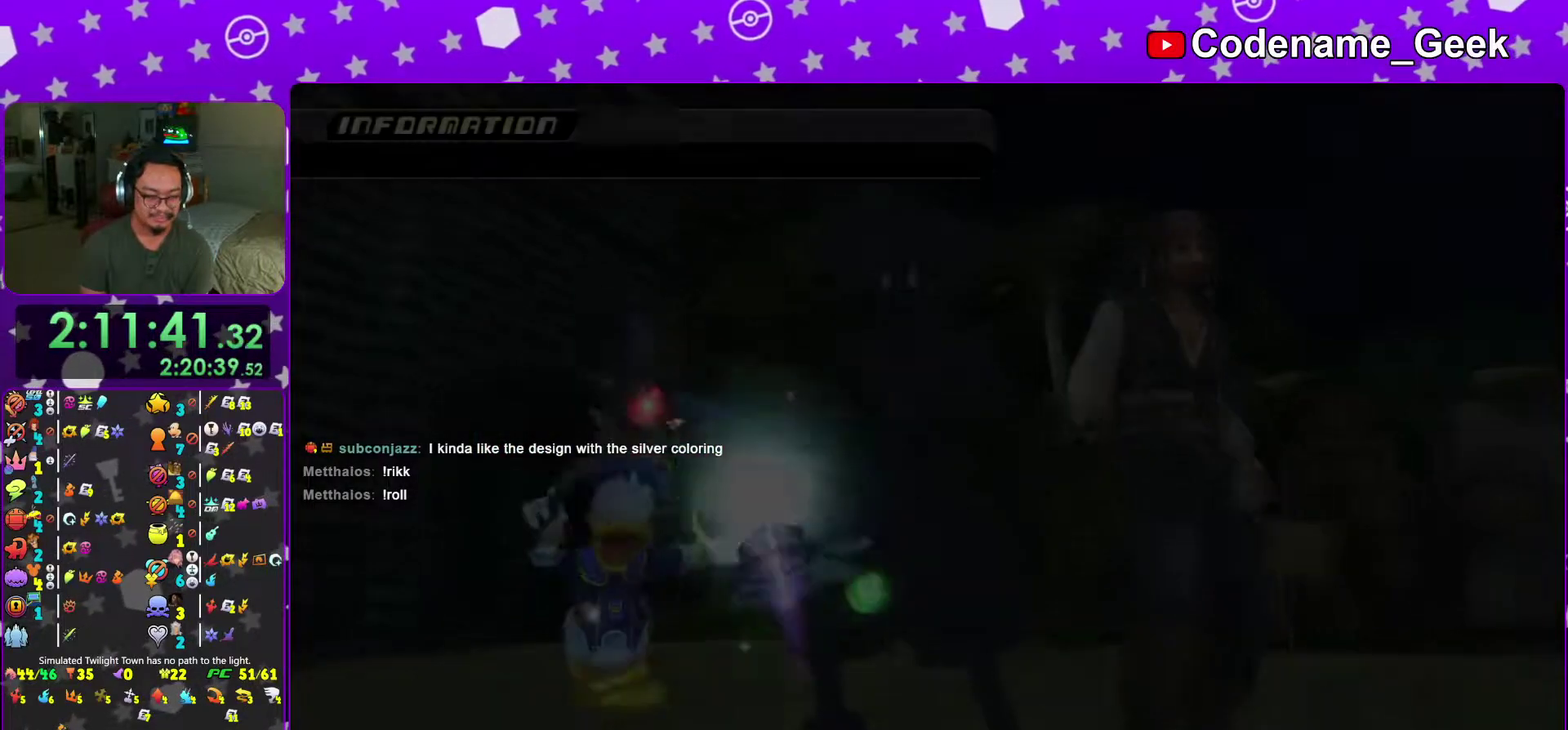
{"dt_ms": 501, "buttons": ["B"], "left_stick": "center", "right_stick": "center"}
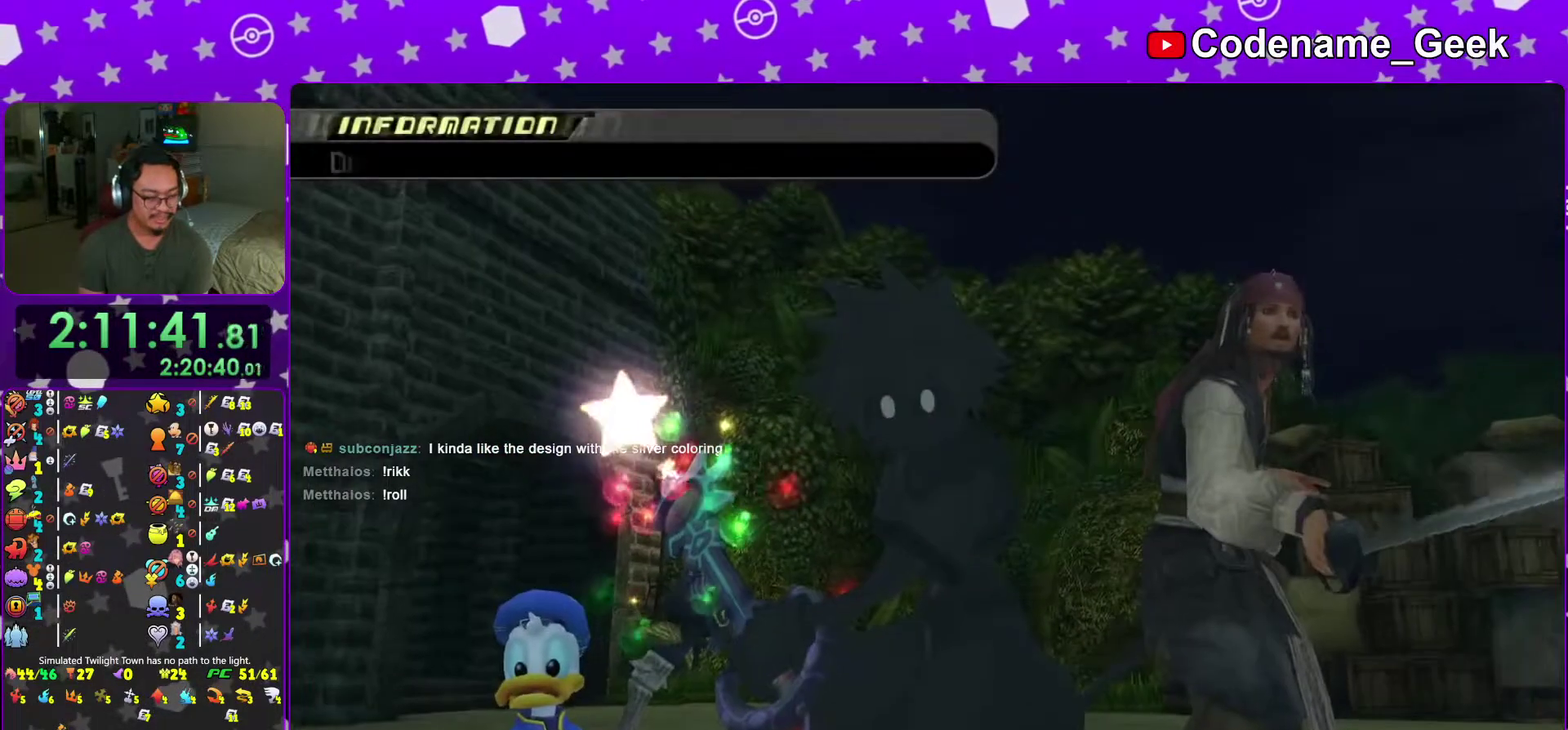
{"dt_ms": 500, "buttons": [], "left_stick": "center", "right_stick": "center", "events": [[467, "B", "up"]]}
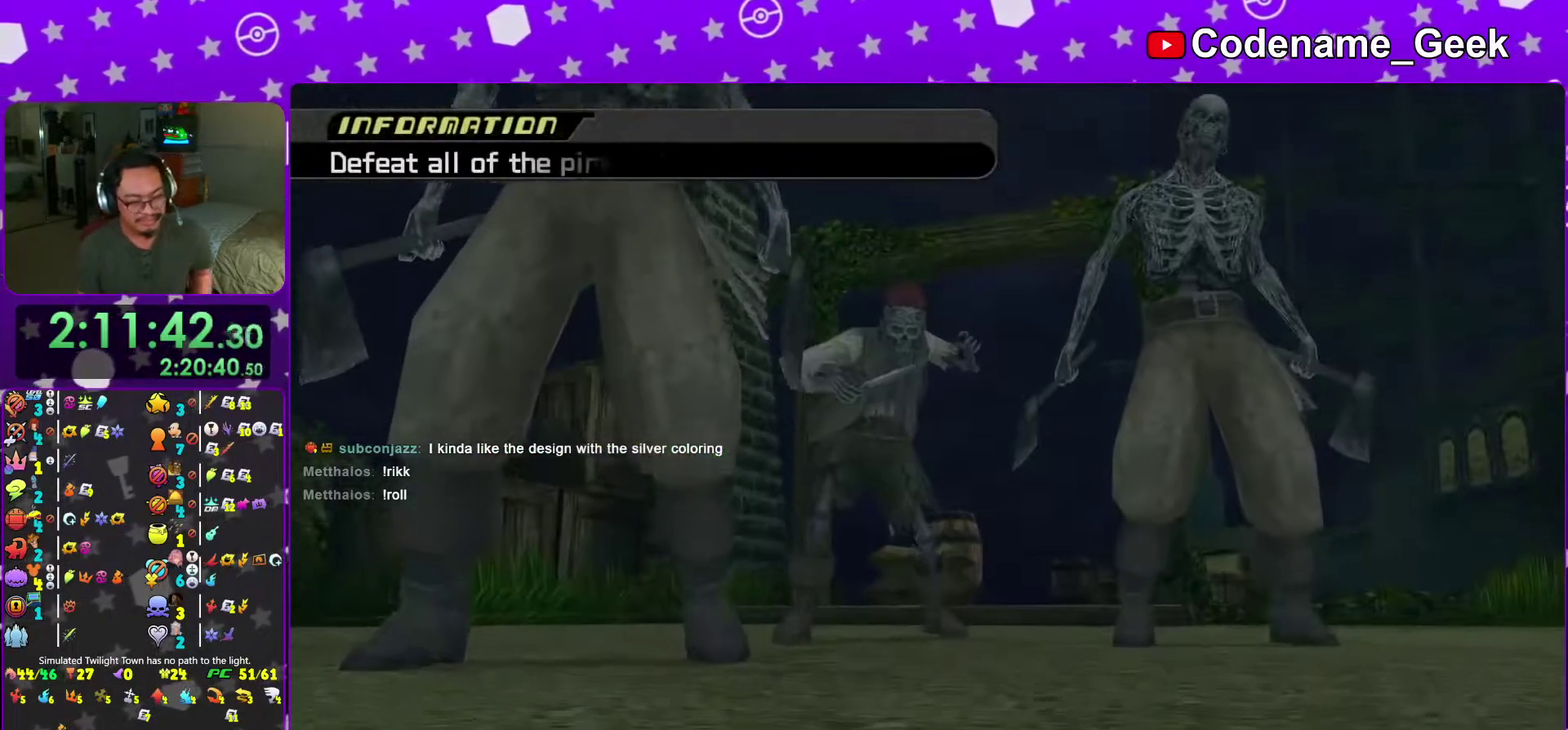
{"dt_ms": 501, "buttons": [], "left_stick": "center", "right_stick": "center", "events": []}
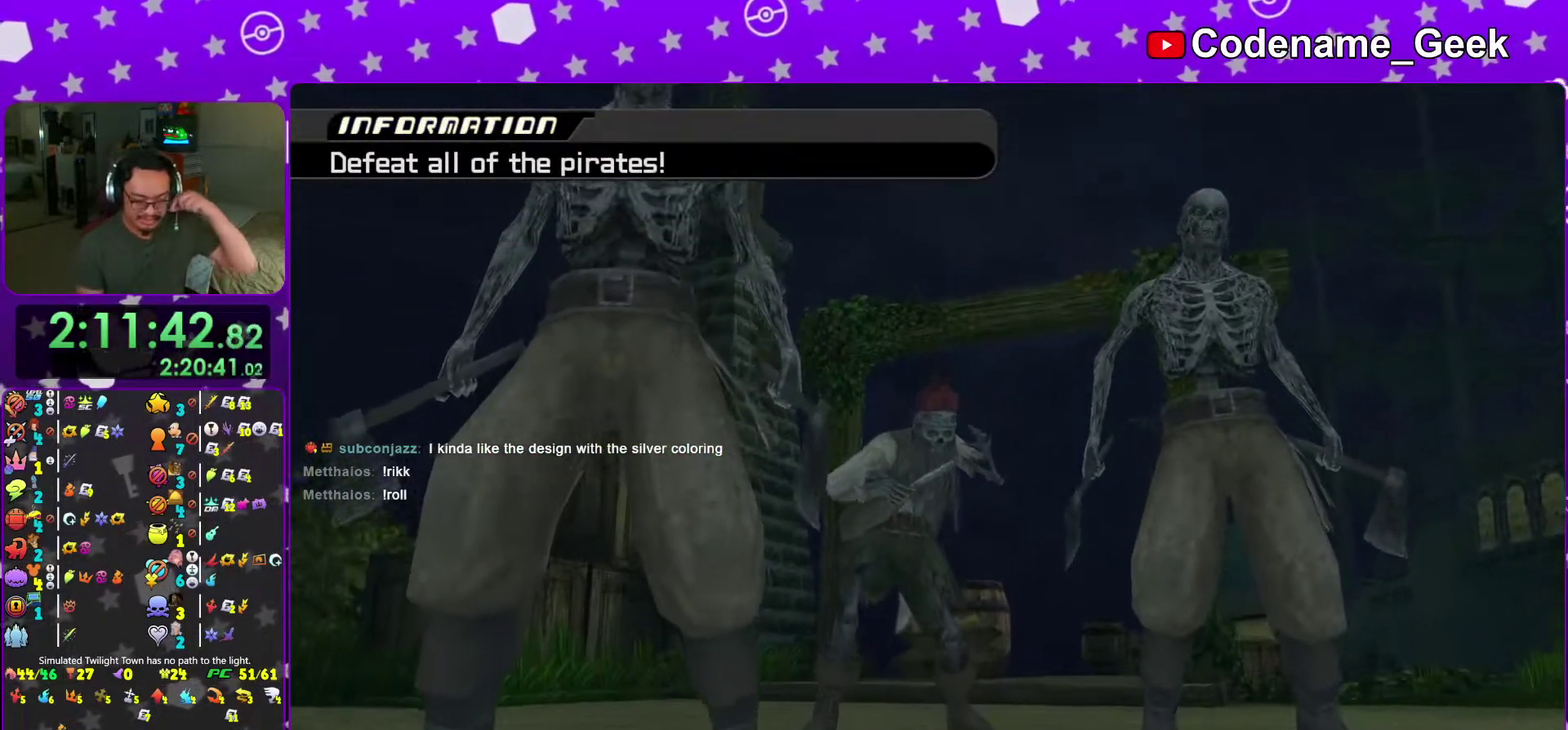
{"dt_ms": 500, "buttons": [], "left_stick": "center", "right_stick": "center", "events": []}
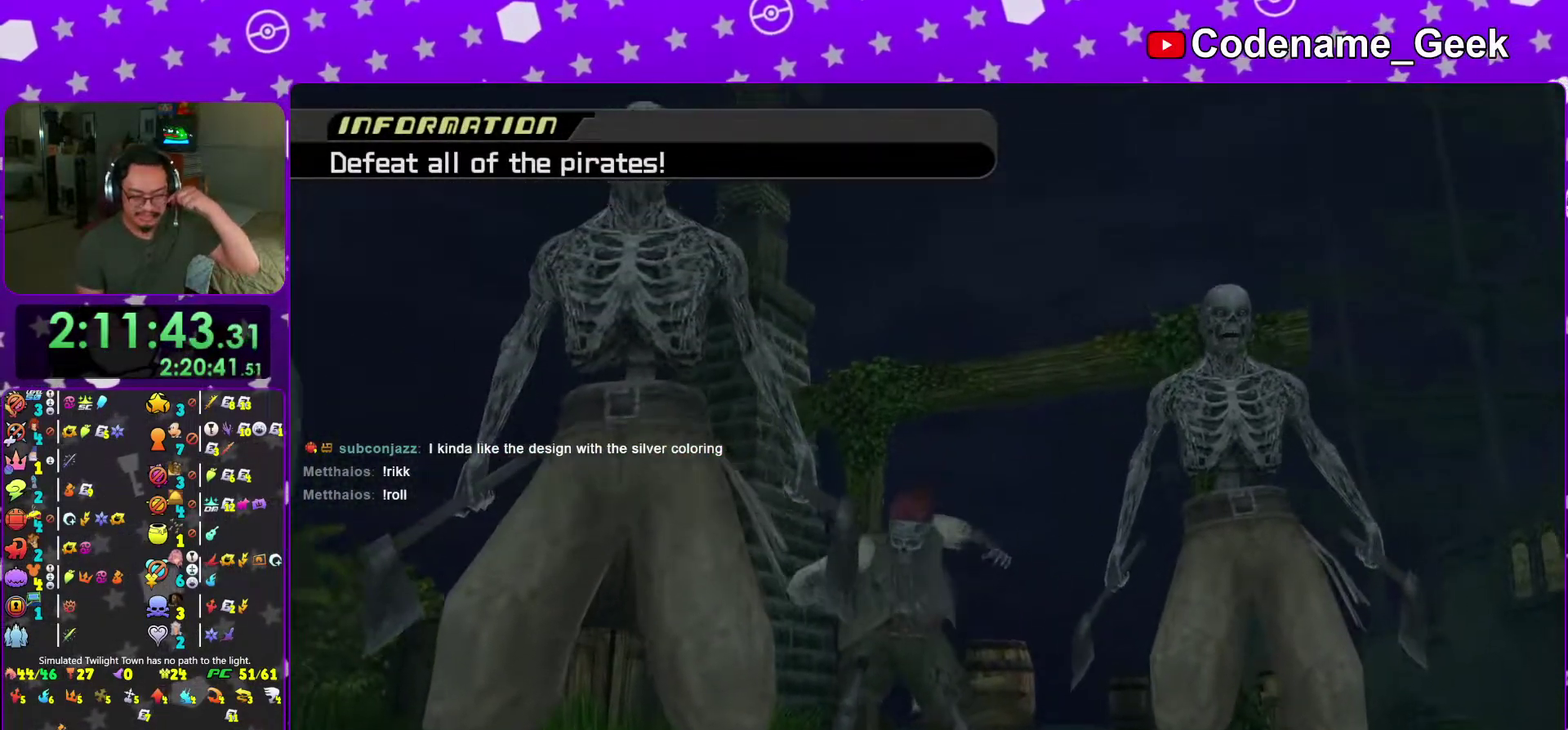
{"dt_ms": 484, "buttons": [], "left_stick": "center", "right_stick": "center", "events": []}
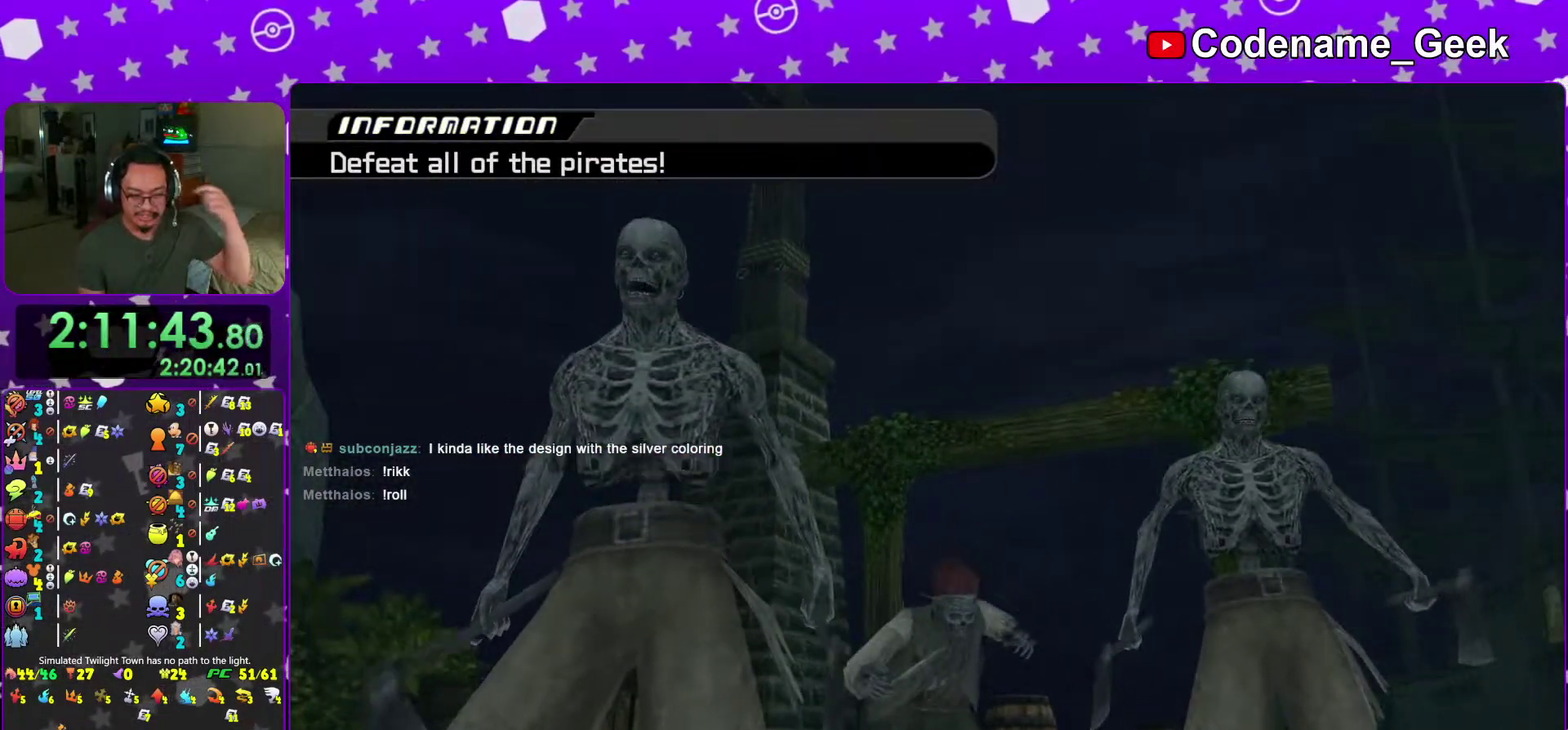
{"dt_ms": 400, "buttons": ["A"], "left_stick": "center", "right_stick": "center", "events": [[234, "A", "down"]]}
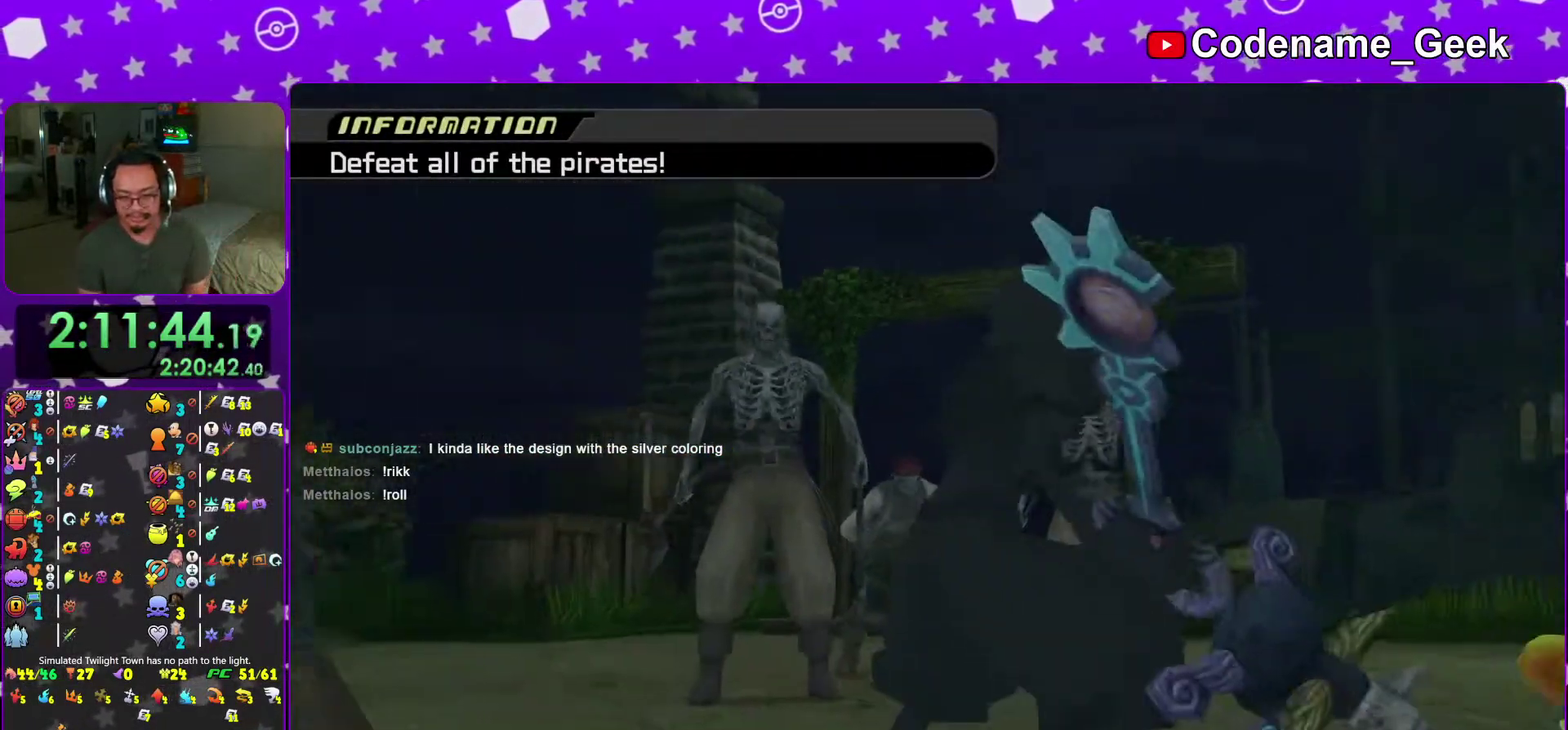
{"dt_ms": 601, "buttons": [], "left_stick": "center", "right_stick": "center", "events": [[234, "A", "up"]]}